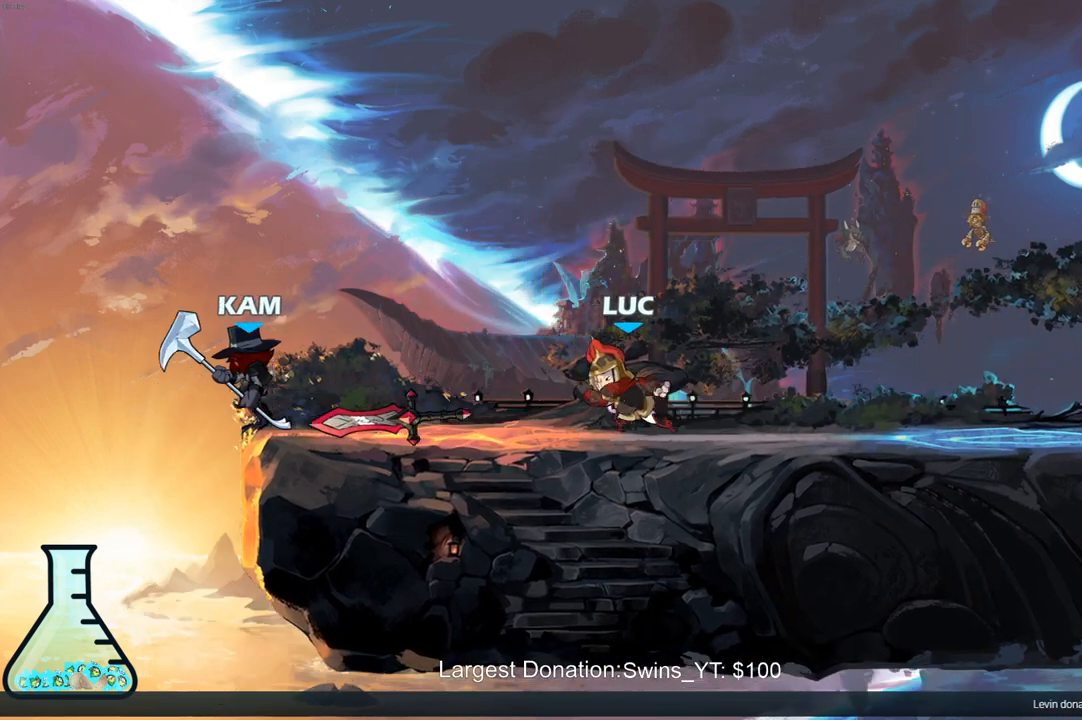
Gameplay with a controller (PlayStation layout); each line is a JSON object with the inputs held at the frame after it. "events" lists button and stick changes between this image and that frame as [ms after this image, input, new state], when the widget could be followed in between. Not read: L3 R3.
{"buttons": ["SQUARE"], "left_stick": "down-left", "right_stick": "center", "events": [[83, "left_stick", "up"], [150, "CROSS", "up"], [150, "R1", "up"], [167, "left_stick", "up-right"], [300, "left_stick", "down-right"], [400, "left_stick", "down-left"], [433, "SQUARE", "down"]]}
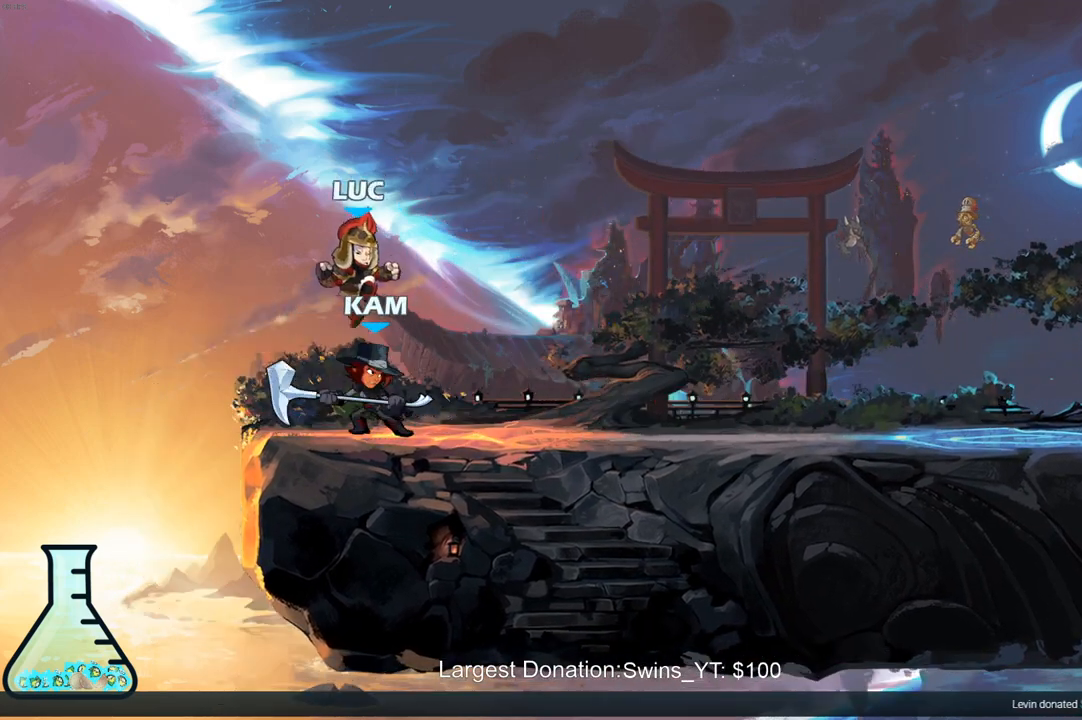
{"buttons": ["SQUARE"], "left_stick": "center", "right_stick": "center", "events": [[33, "SQUARE", "up"], [183, "left_stick", "center"], [483, "SQUARE", "down"]]}
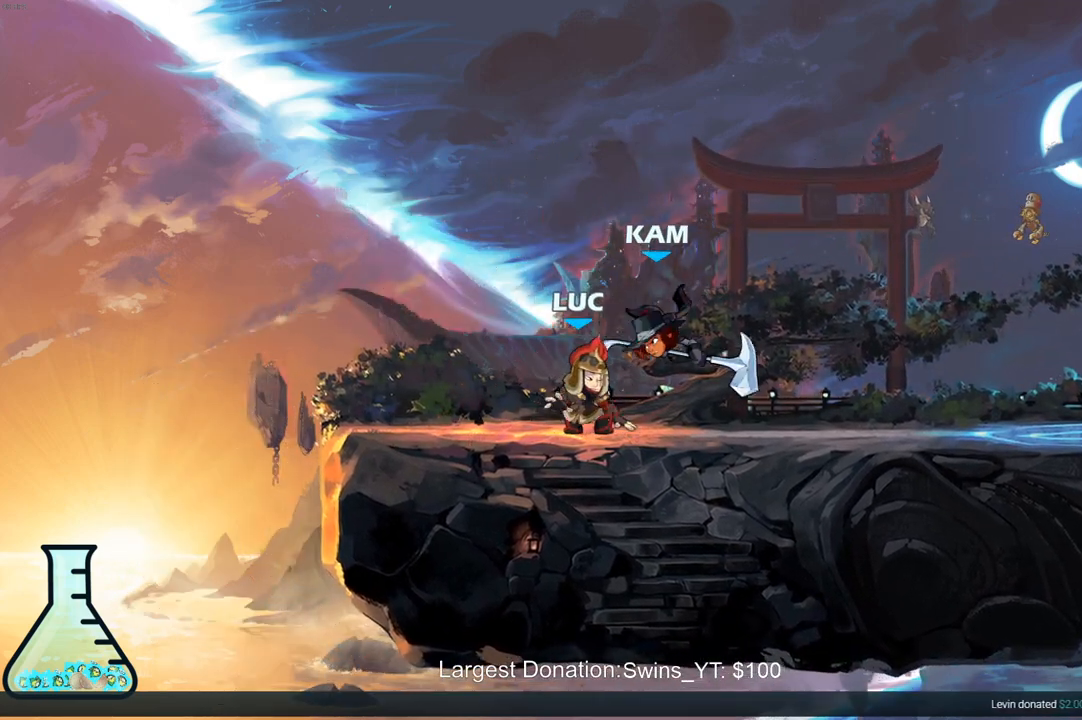
{"buttons": [], "left_stick": "up-right", "right_stick": "center", "events": [[83, "SQUARE", "up"], [167, "SQUARE", "down"], [267, "SQUARE", "up"], [350, "SQUARE", "down"], [467, "SQUARE", "up"], [483, "left_stick", "up-right"]]}
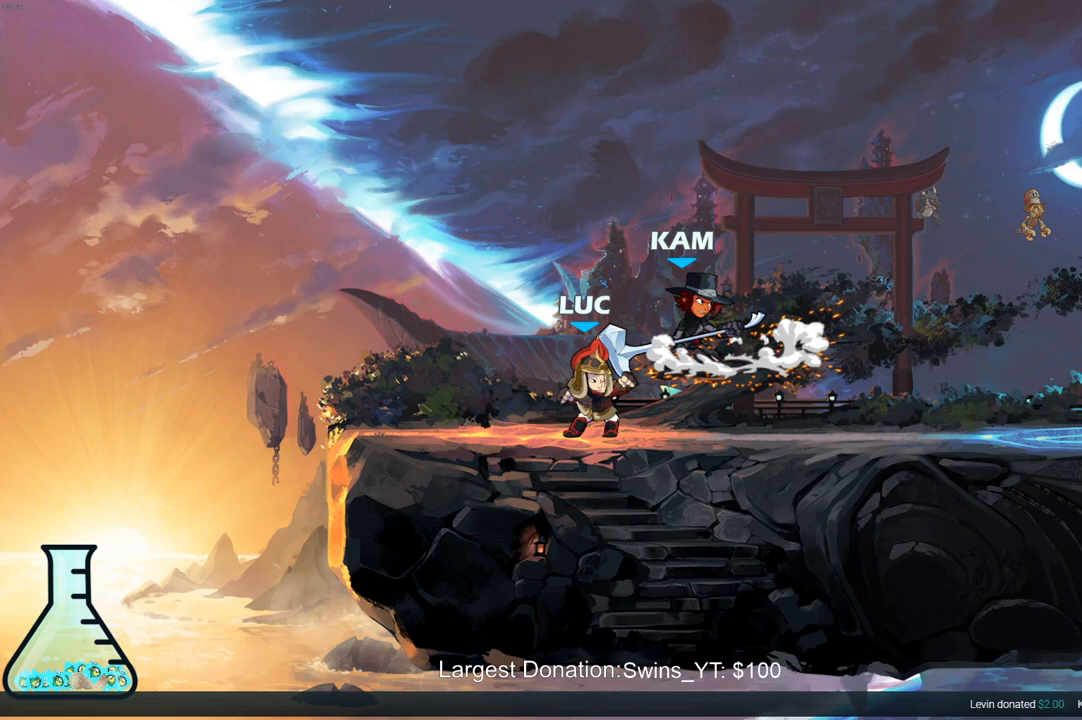
{"buttons": ["R2"], "left_stick": "down-right", "right_stick": "center", "events": [[83, "SQUARE", "down"], [133, "left_stick", "right"], [183, "SQUARE", "up"], [500, "R2", "down"], [500, "left_stick", "down-right"]]}
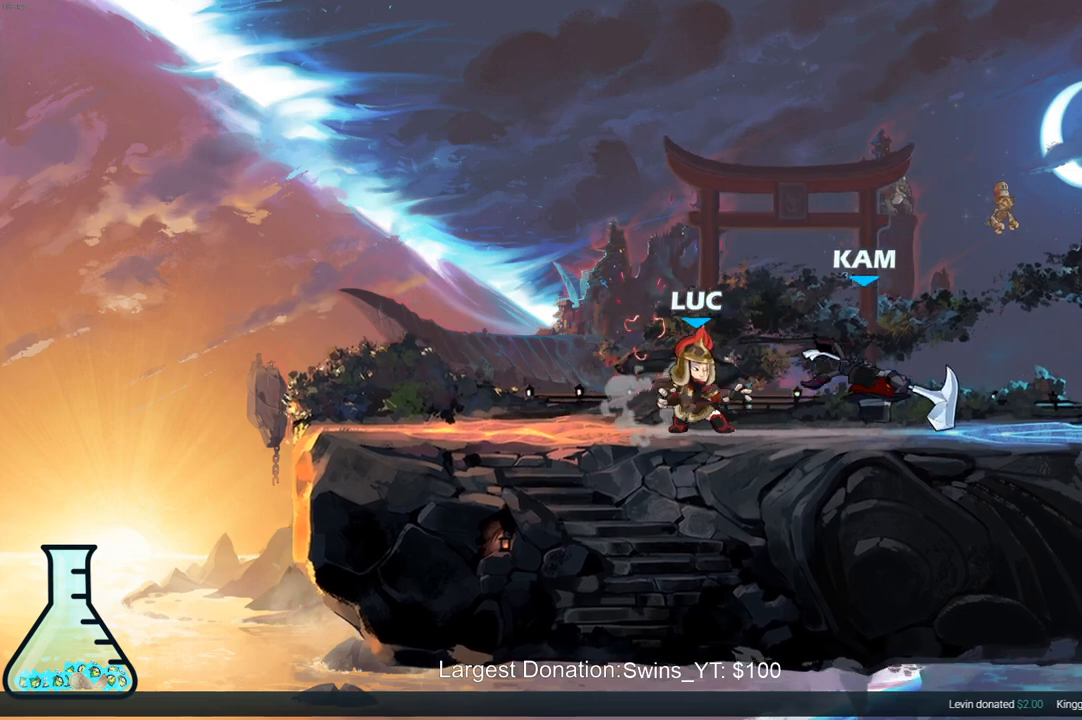
{"buttons": ["CROSS"], "left_stick": "right", "right_stick": "center", "events": [[17, "left_stick", "right"], [33, "left_stick", "down-left"], [50, "SQUARE", "down"], [133, "R2", "up"], [167, "SQUARE", "up"], [183, "left_stick", "down-right"], [283, "left_stick", "up-right"], [433, "CROSS", "down"], [500, "left_stick", "right"]]}
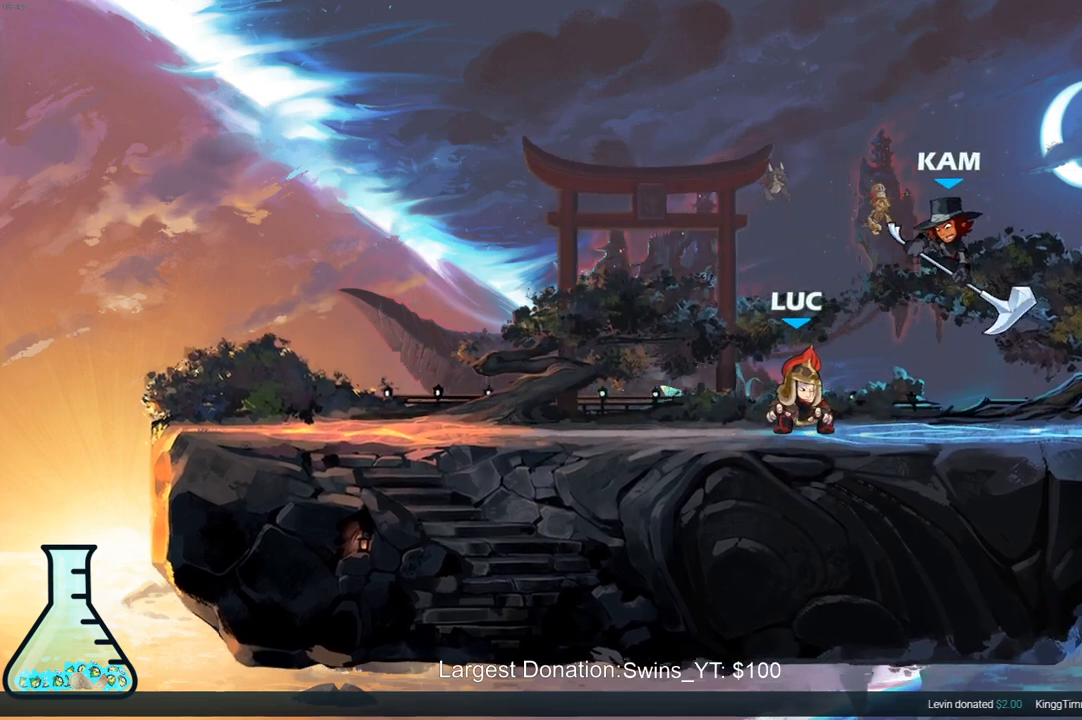
{"buttons": [], "left_stick": "center", "right_stick": "center", "events": [[50, "CROSS", "up"], [100, "left_stick", "center"], [133, "CROSS", "down"], [283, "CROSS", "up"], [350, "SQUARE", "down"], [433, "SQUARE", "up"]]}
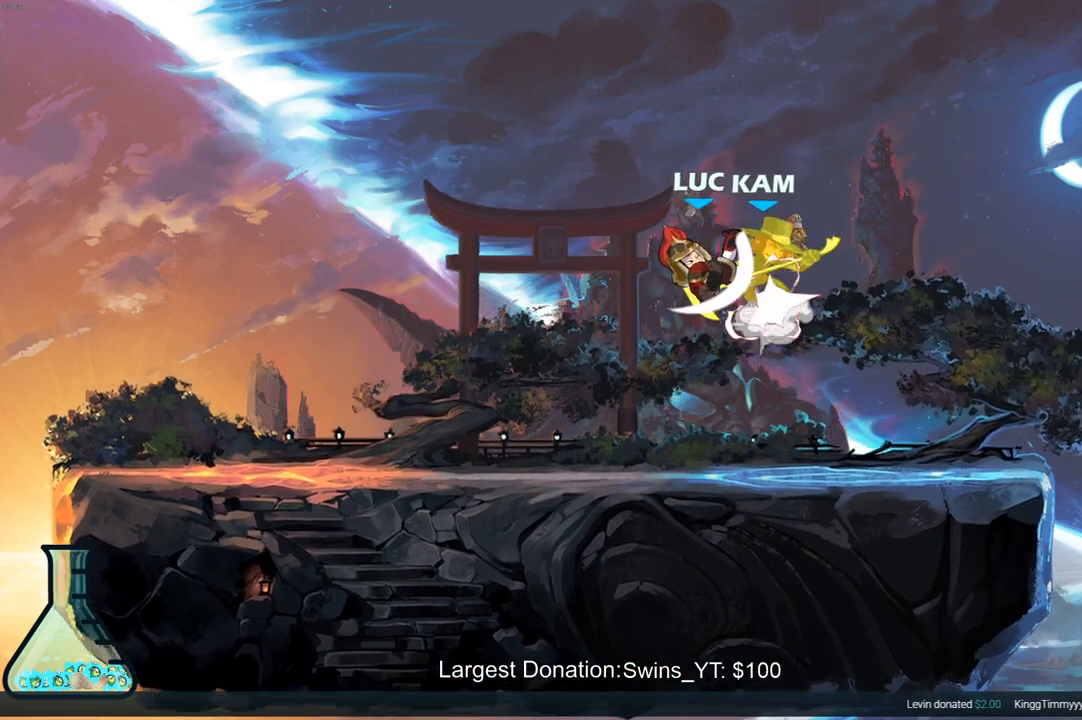
{"buttons": [], "left_stick": "right", "right_stick": "center", "events": [[467, "left_stick", "right"]]}
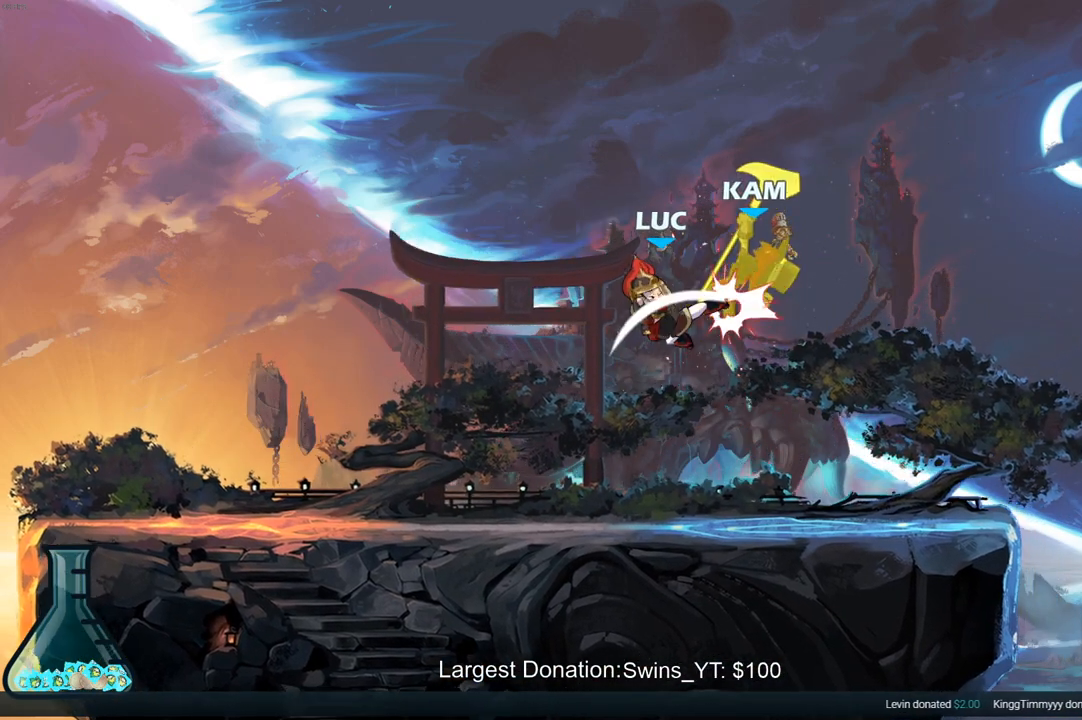
{"buttons": [], "left_stick": "right", "right_stick": "center", "events": [[200, "R2", "down"], [317, "CIRCLE", "down"], [417, "R2", "up"], [467, "CIRCLE", "up"]]}
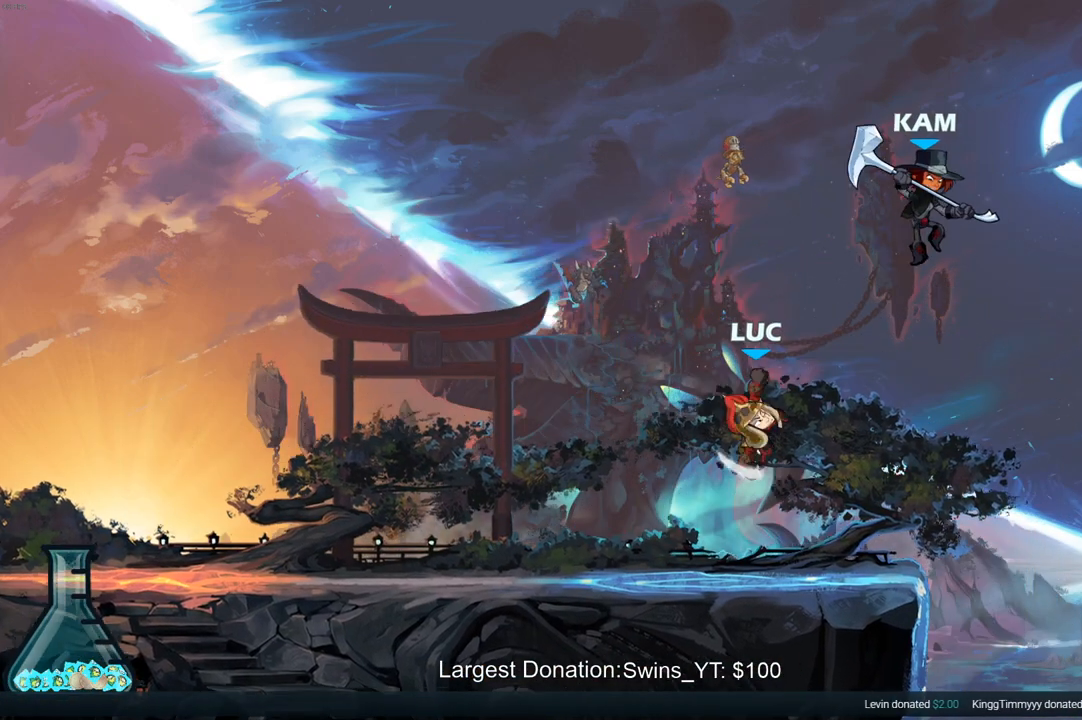
{"buttons": [], "left_stick": "down-left", "right_stick": "center", "events": [[17, "left_stick", "up-right"], [300, "left_stick", "up-left"], [417, "left_stick", "down-left"]]}
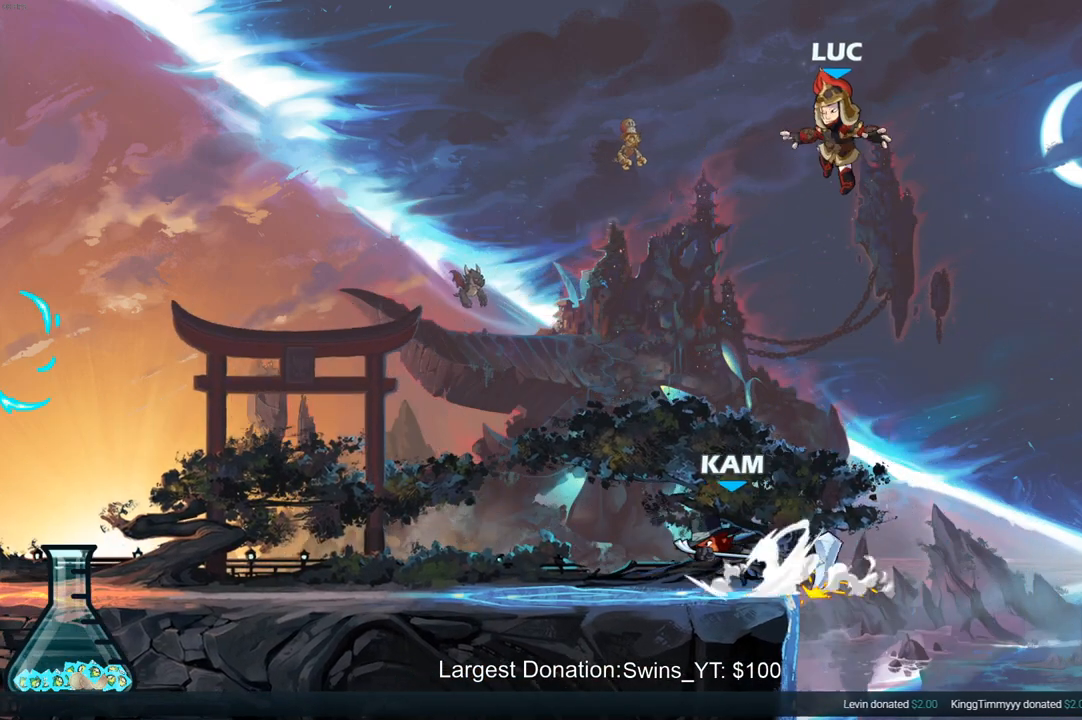
{"buttons": [], "left_stick": "up-left", "right_stick": "center", "events": [[500, "left_stick", "up-left"]]}
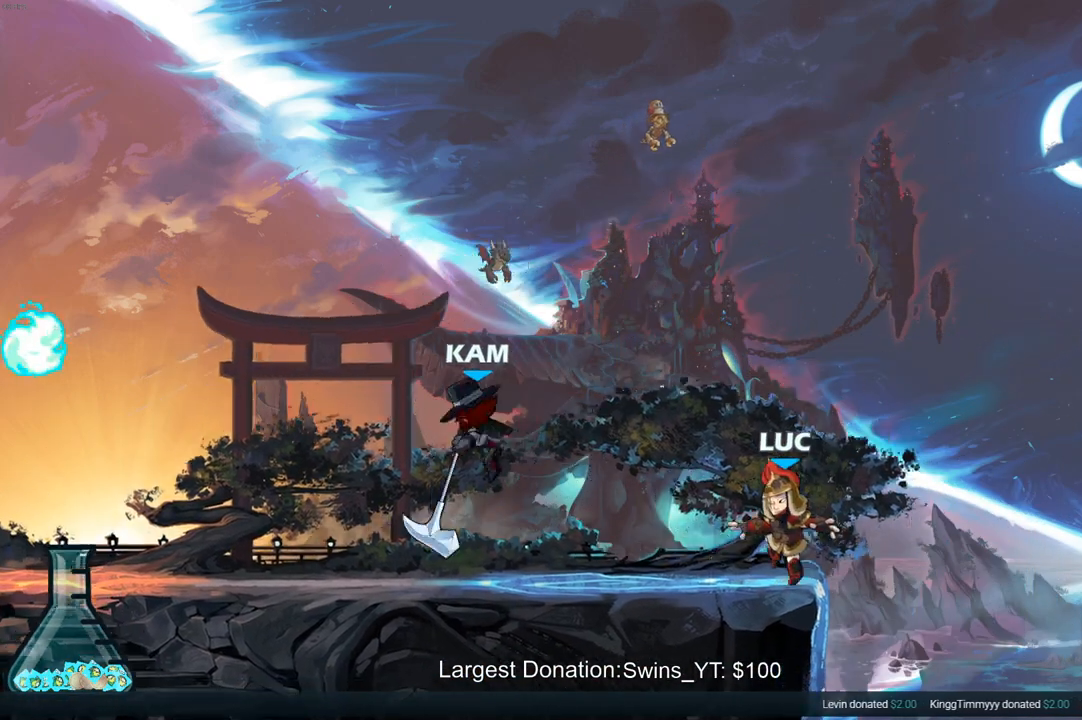
{"buttons": [], "left_stick": "center", "right_stick": "center", "events": [[33, "left_stick", "down-left"], [83, "R2", "down"], [250, "R2", "up"], [367, "CROSS", "down"], [417, "SQUARE", "down"], [467, "left_stick", "center"], [500, "CROSS", "up"], [500, "SQUARE", "up"]]}
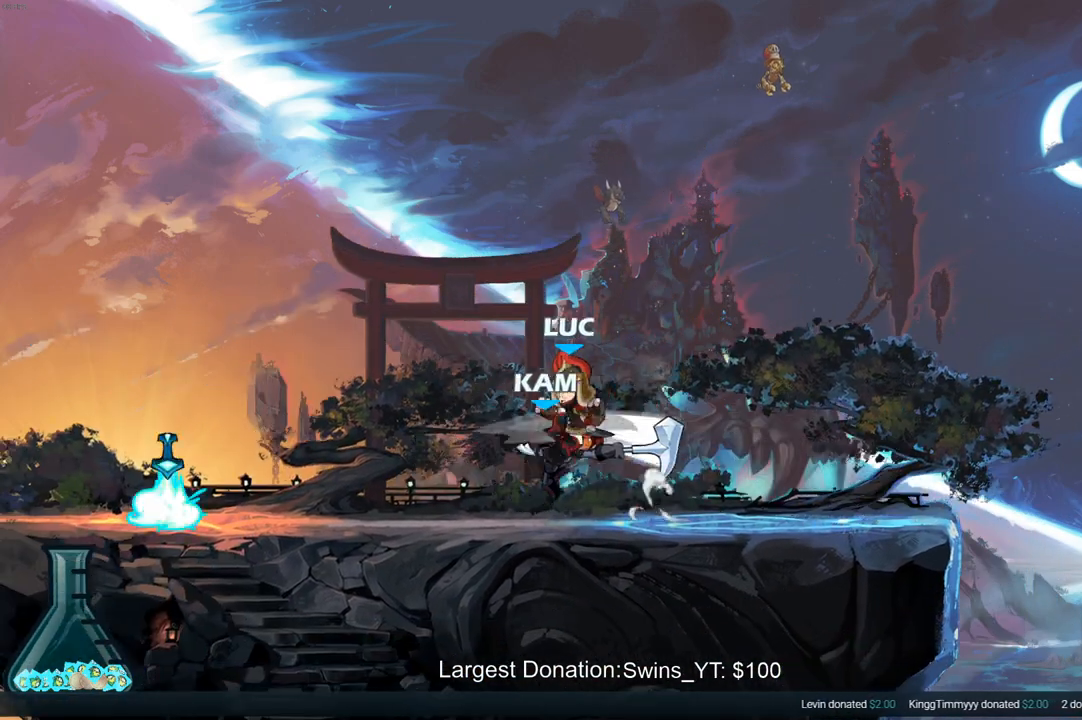
{"buttons": [], "left_stick": "left", "right_stick": "center", "events": [[333, "left_stick", "left"]]}
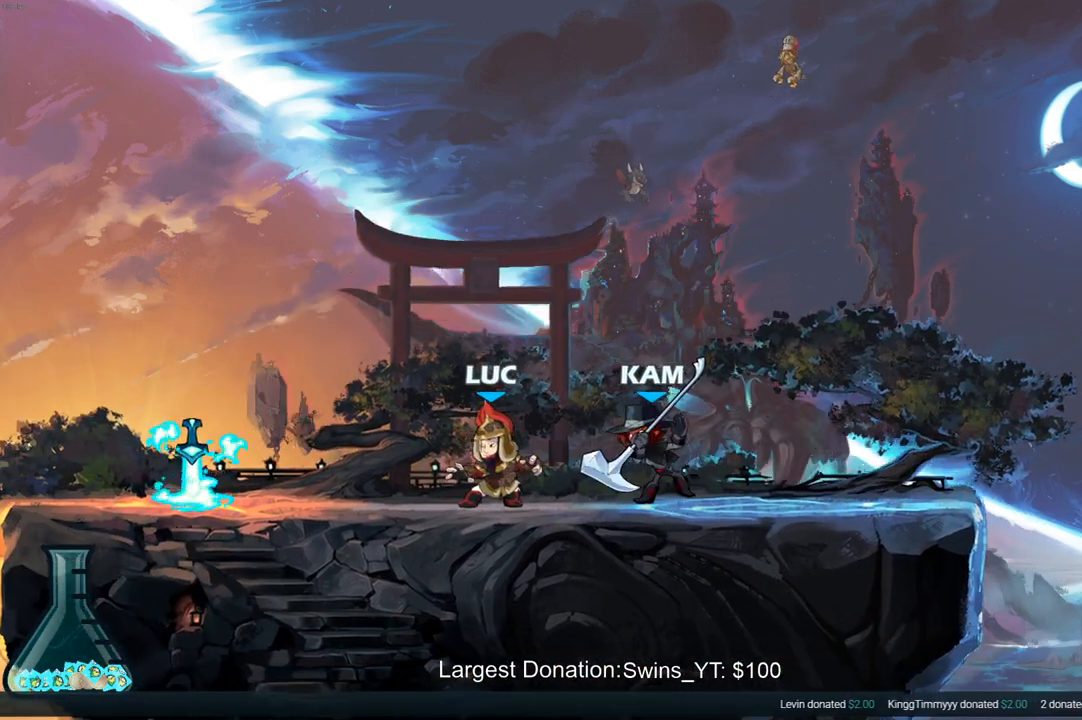
{"buttons": [], "left_stick": "down-left", "right_stick": "center", "events": [[17, "left_stick", "up-left"], [83, "R2", "down"], [100, "CROSS", "down"], [267, "left_stick", "down-left"], [283, "CROSS", "up"], [300, "R2", "up"]]}
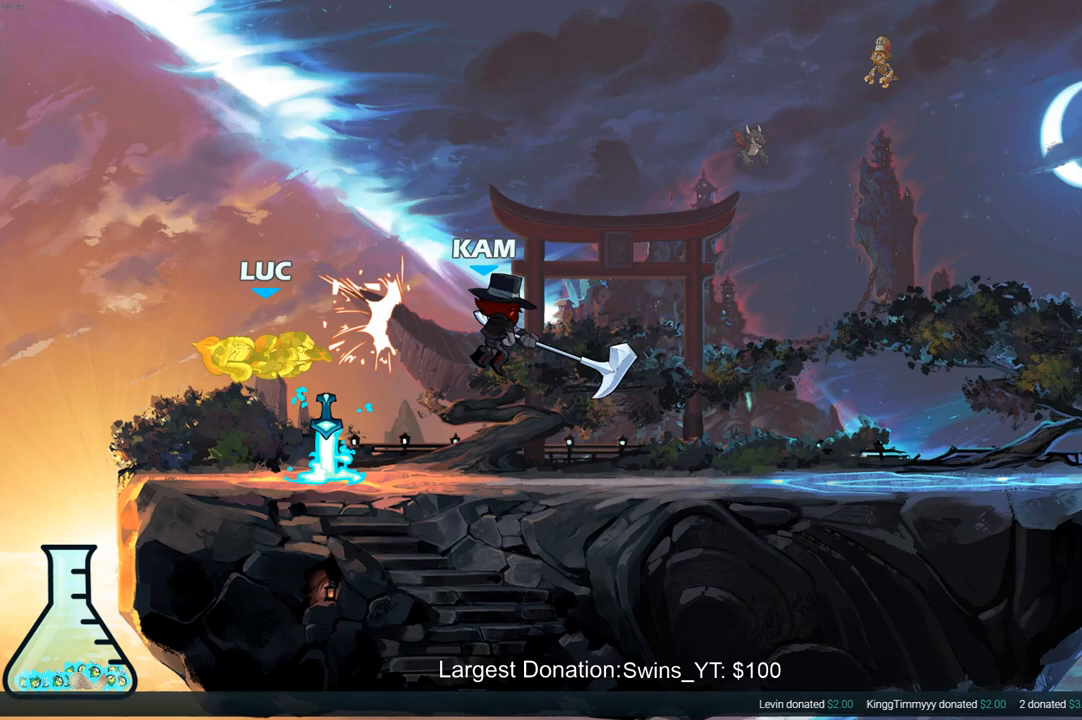
{"buttons": [], "left_stick": "up-left", "right_stick": "center", "events": [[17, "R1", "down"], [100, "R1", "up"], [133, "left_stick", "right"], [267, "left_stick", "up-right"], [300, "CROSS", "down"], [367, "left_stick", "up"], [450, "CROSS", "up"], [467, "left_stick", "up-left"]]}
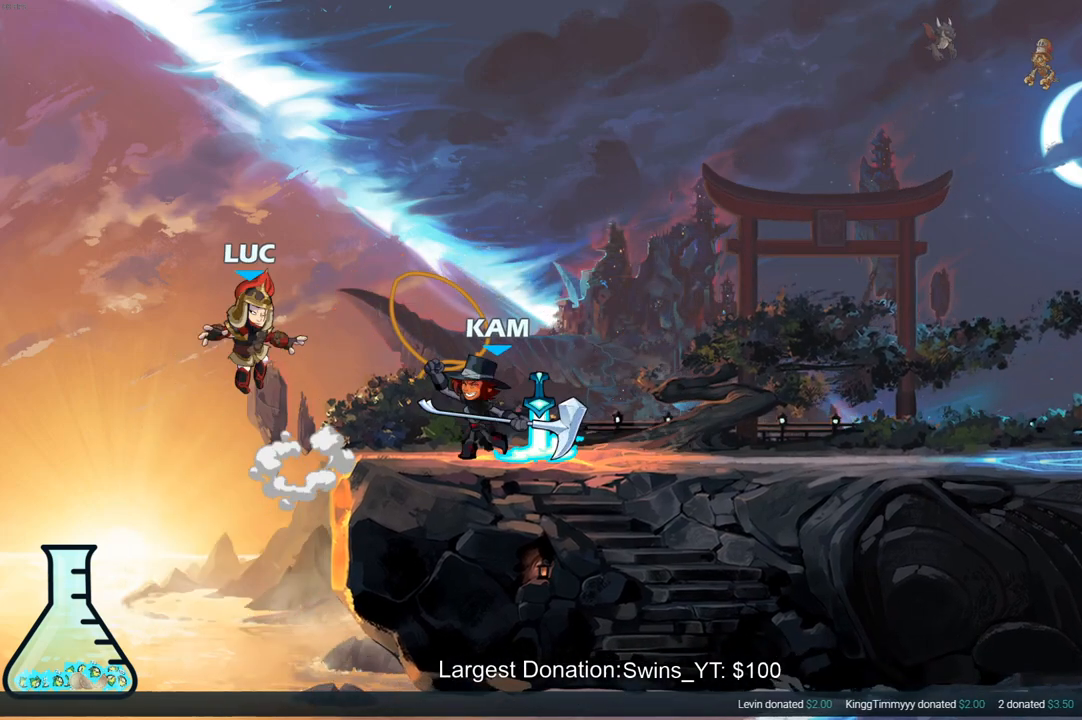
{"buttons": [], "left_stick": "down", "right_stick": "center", "events": [[17, "CROSS", "down"], [83, "left_stick", "up-right"], [200, "CROSS", "up"], [283, "left_stick", "down-right"], [400, "left_stick", "down"]]}
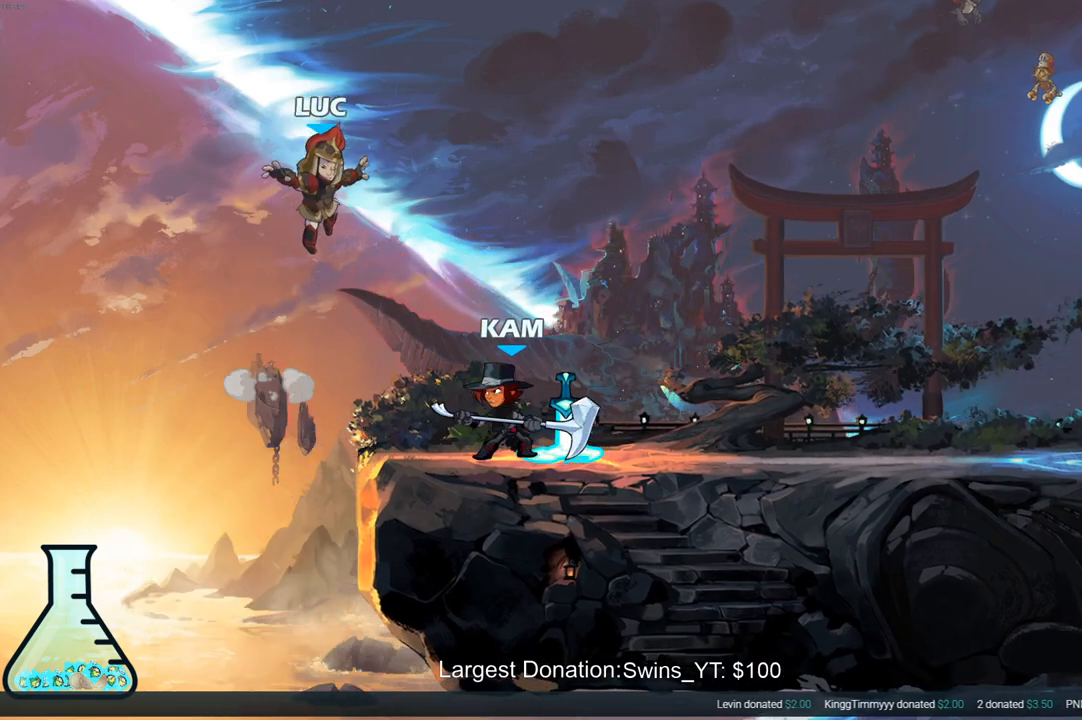
{"buttons": ["R2"], "left_stick": "center", "right_stick": "center", "events": [[67, "left_stick", "down-right"], [183, "left_stick", "right"], [300, "left_stick", "center"], [433, "R2", "down"]]}
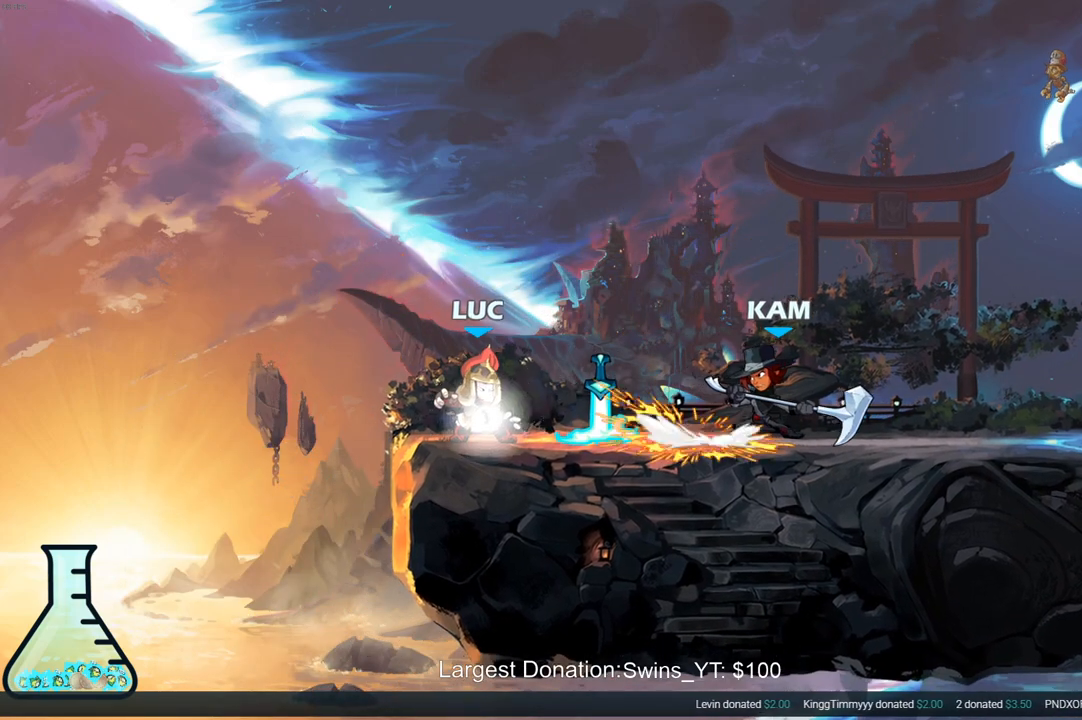
{"buttons": ["CROSS", "R1"], "left_stick": "left", "right_stick": "center", "events": [[233, "left_stick", "right"], [267, "R2", "up"], [450, "R1", "down"], [467, "CROSS", "down"], [500, "left_stick", "left"]]}
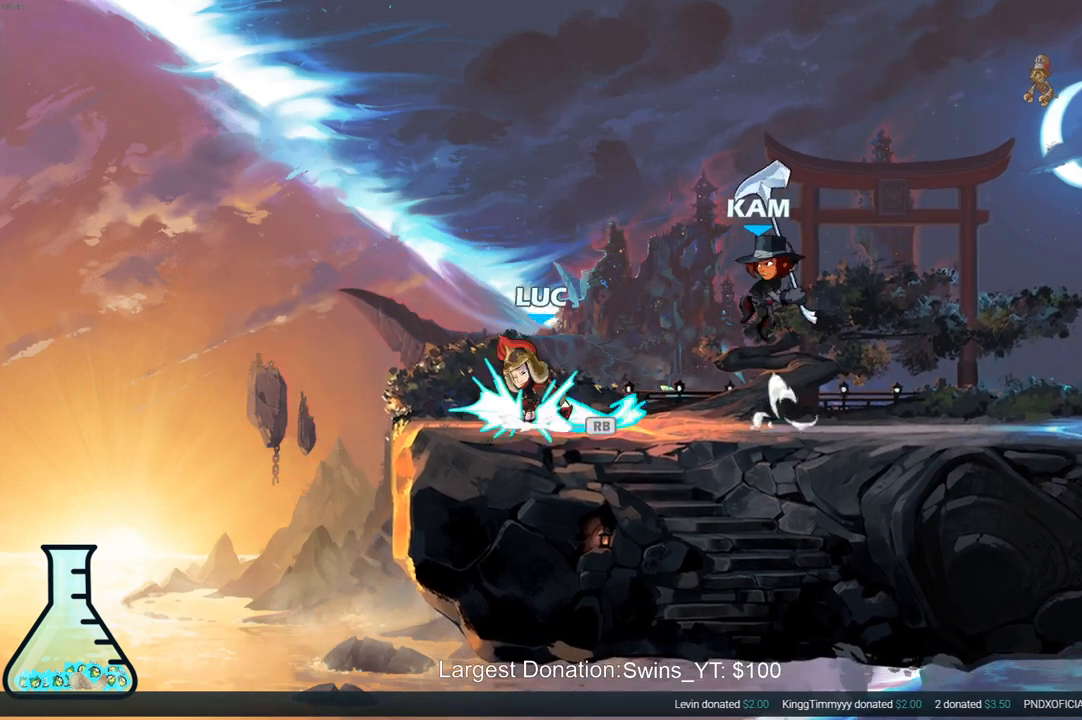
{"buttons": [], "left_stick": "up-left", "right_stick": "center", "events": [[50, "R1", "up"], [83, "CROSS", "up"], [217, "left_stick", "down"], [350, "SQUARE", "down"], [350, "left_stick", "up-right"], [350, "right_stick", "right"], [433, "SQUARE", "up"], [433, "right_stick", "center"], [483, "left_stick", "up-left"]]}
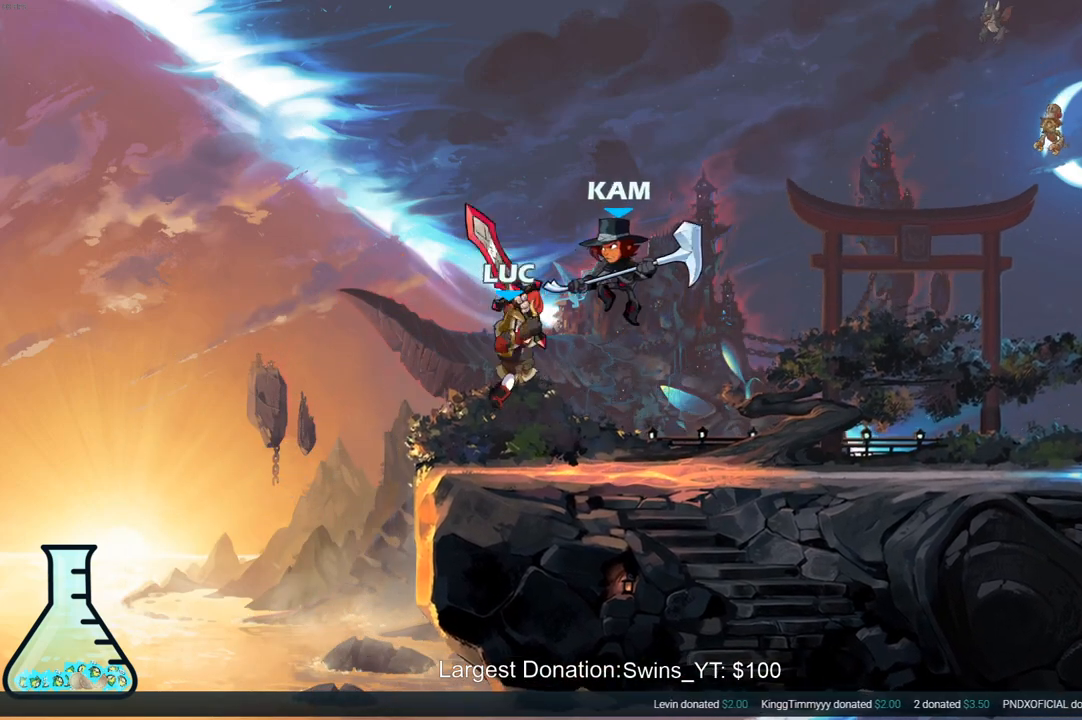
{"buttons": ["SQUARE"], "left_stick": "down", "right_stick": "center", "events": [[33, "left_stick", "left"], [317, "left_stick", "right"], [450, "SQUARE", "down"], [483, "left_stick", "down"]]}
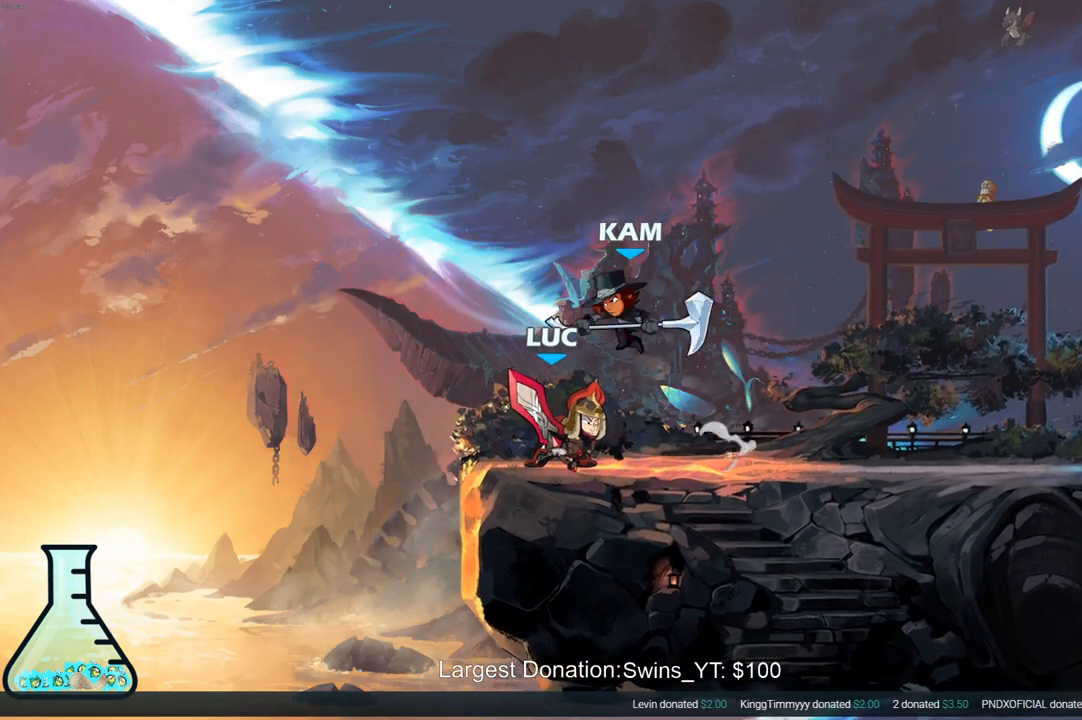
{"buttons": [], "left_stick": "up-right", "right_stick": "center", "events": [[17, "SQUARE", "up"], [117, "SQUARE", "down"], [200, "SQUARE", "up"], [283, "SQUARE", "down"], [317, "left_stick", "center"], [383, "SQUARE", "up"], [483, "left_stick", "up-right"]]}
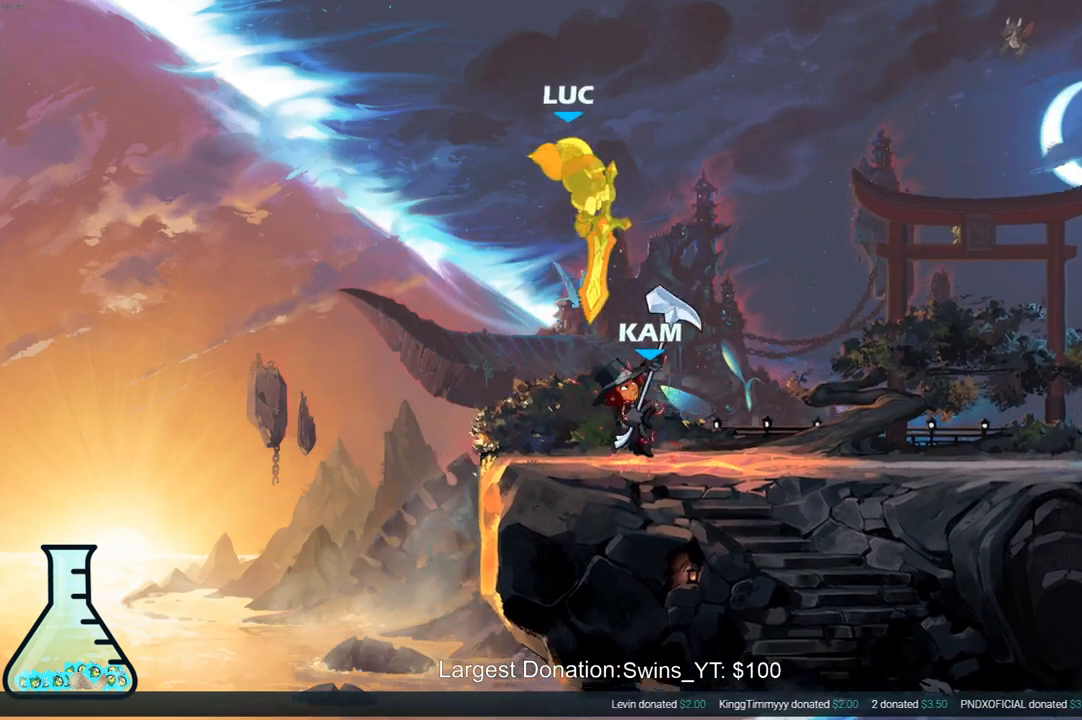
{"buttons": ["CROSS"], "left_stick": "down-right", "right_stick": "center", "events": [[150, "left_stick", "center"], [250, "left_stick", "up-right"], [417, "CROSS", "down"], [500, "left_stick", "down-right"]]}
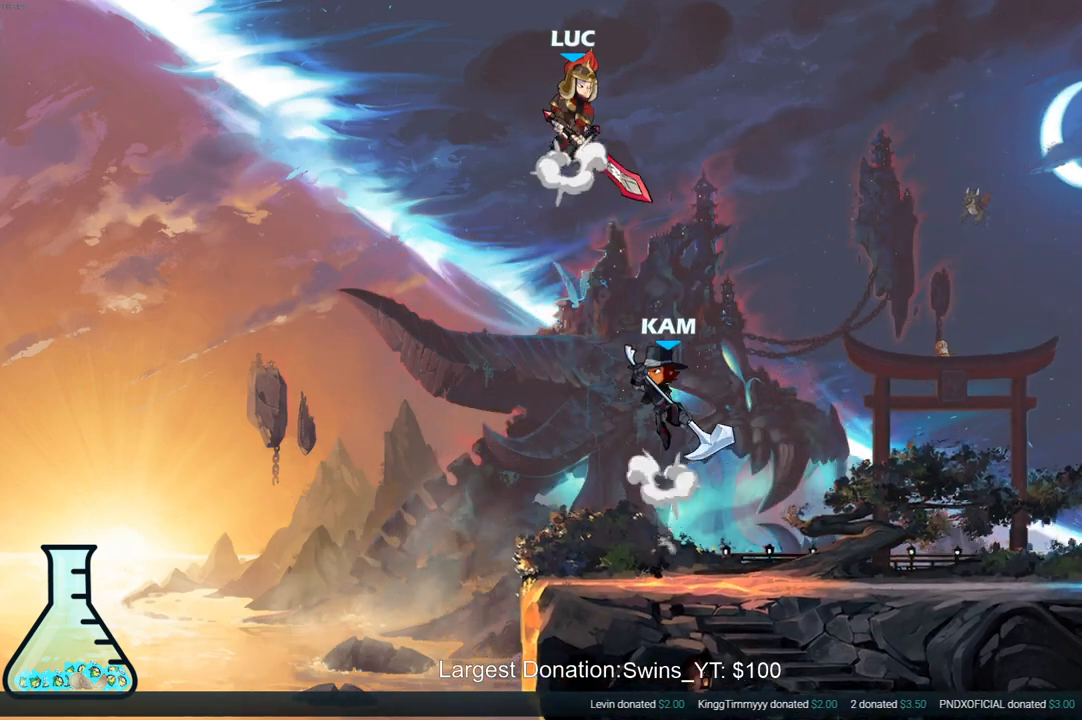
{"buttons": ["CIRCLE"], "left_stick": "down", "right_stick": "center", "events": [[17, "CIRCLE", "down"], [67, "CROSS", "up"], [67, "left_stick", "down"]]}
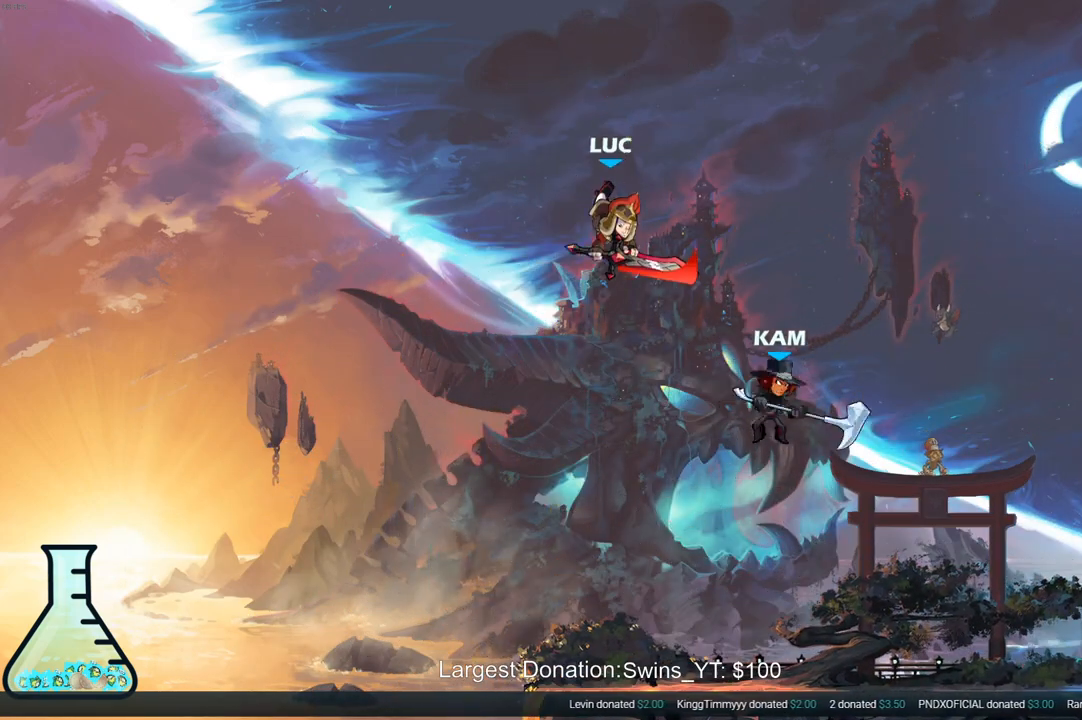
{"buttons": [], "left_stick": "center", "right_stick": "center", "events": [[67, "CIRCLE", "up"], [83, "left_stick", "center"], [350, "left_stick", "down-right"], [417, "R1", "down"], [467, "R1", "up"], [500, "left_stick", "center"]]}
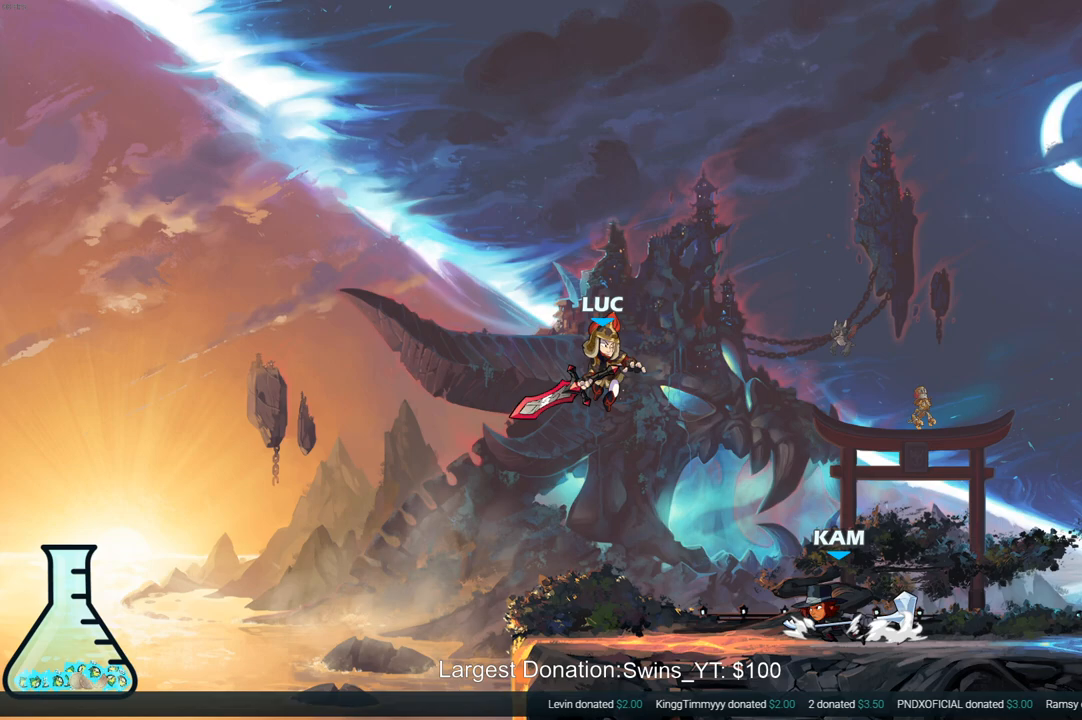
{"buttons": [], "left_stick": "center", "right_stick": "center"}
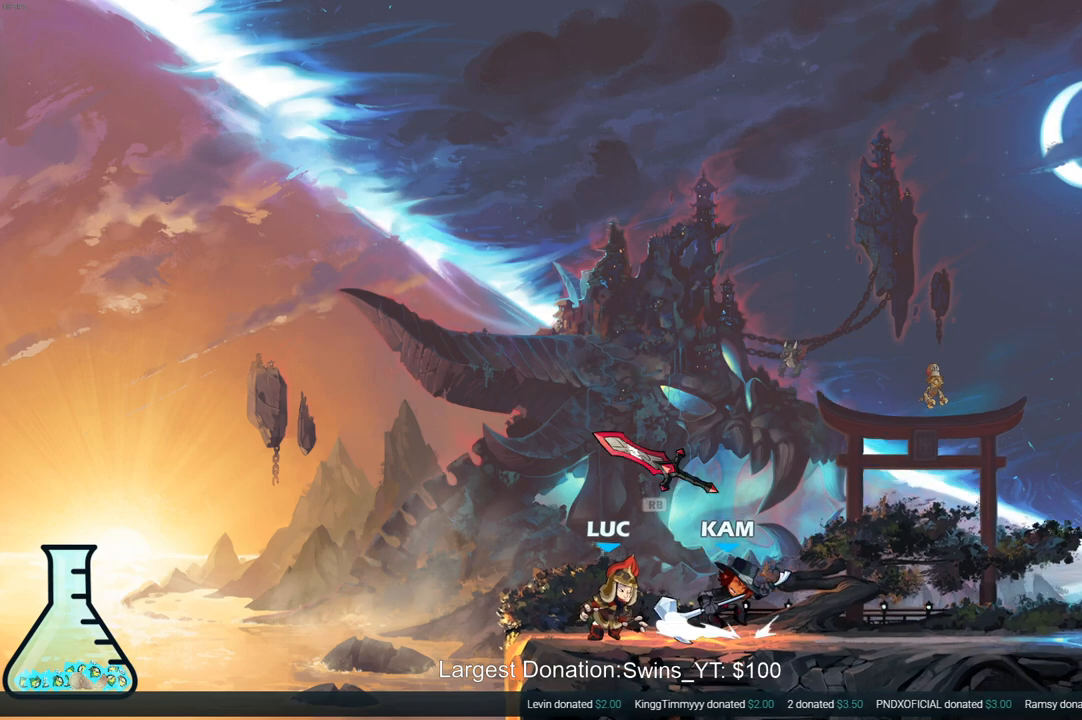
{"buttons": [], "left_stick": "down-right", "right_stick": "center", "events": [[50, "CROSS", "down"], [50, "R1", "down"], [67, "CROSS", "up"], [167, "R1", "up"], [183, "CROSS", "down"], [283, "CROSS", "up"], [400, "R1", "down"], [450, "left_stick", "down-right"], [500, "R1", "up"]]}
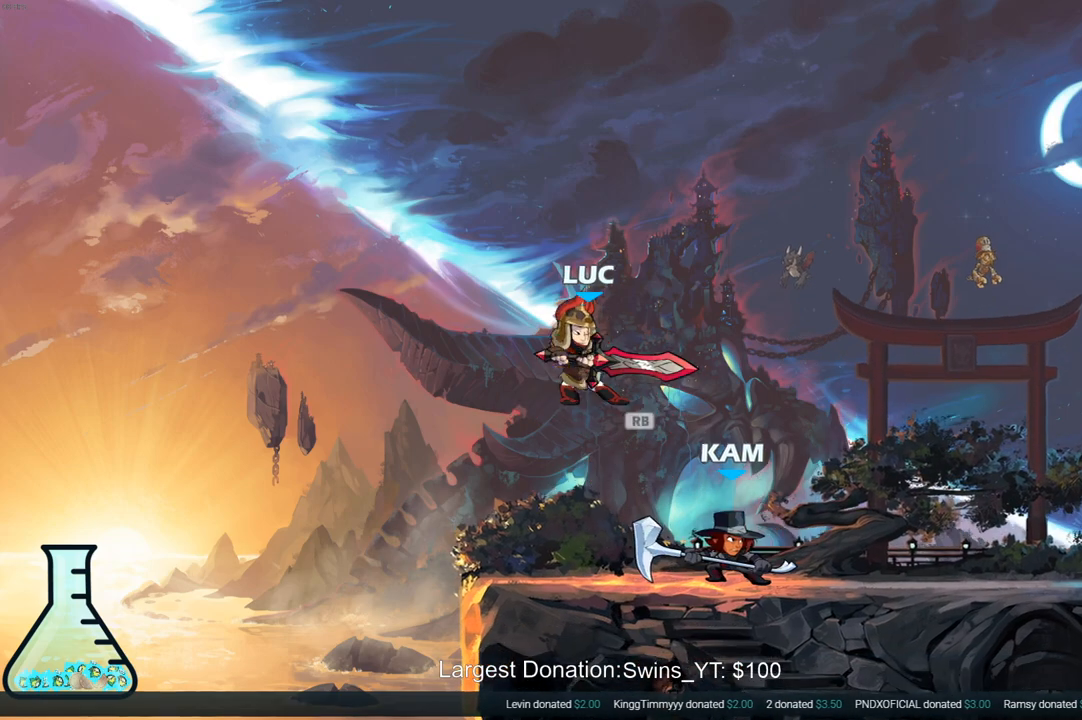
{"buttons": [], "left_stick": "down-right", "right_stick": "center", "events": [[33, "left_stick", "down"], [150, "left_stick", "down-left"], [433, "left_stick", "down-right"]]}
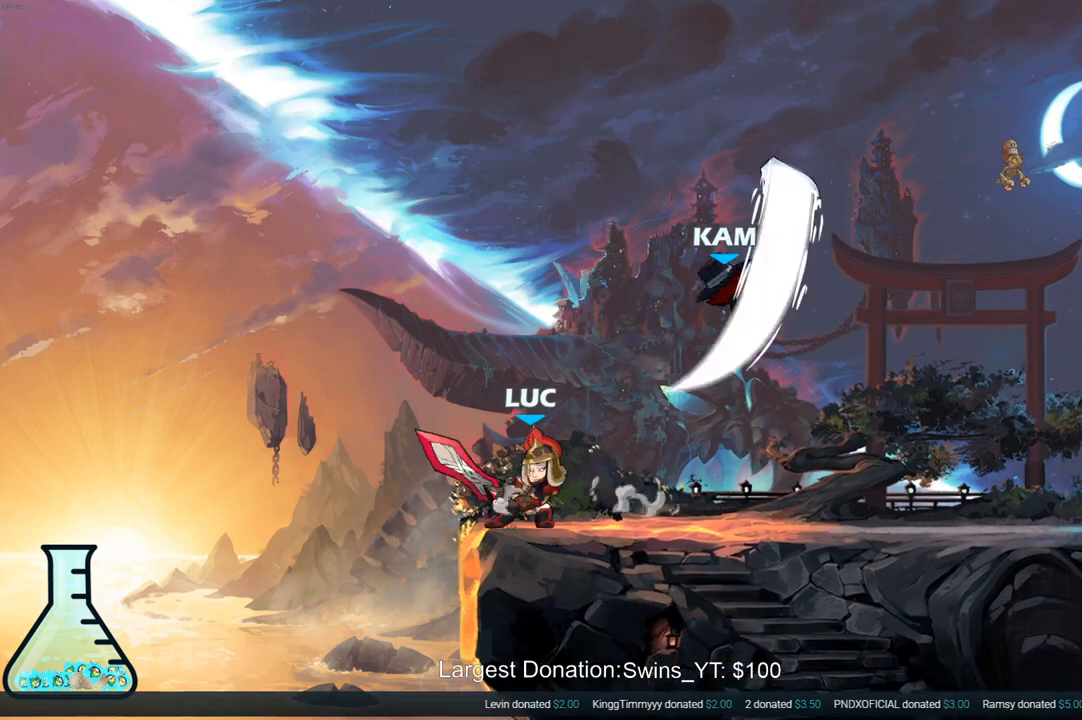
{"buttons": [], "left_stick": "down", "right_stick": "center", "events": [[83, "left_stick", "down"], [267, "R2", "down"], [300, "SQUARE", "down"], [317, "SQUARE", "up"], [400, "SQUARE", "down"], [417, "R2", "up"], [483, "SQUARE", "up"]]}
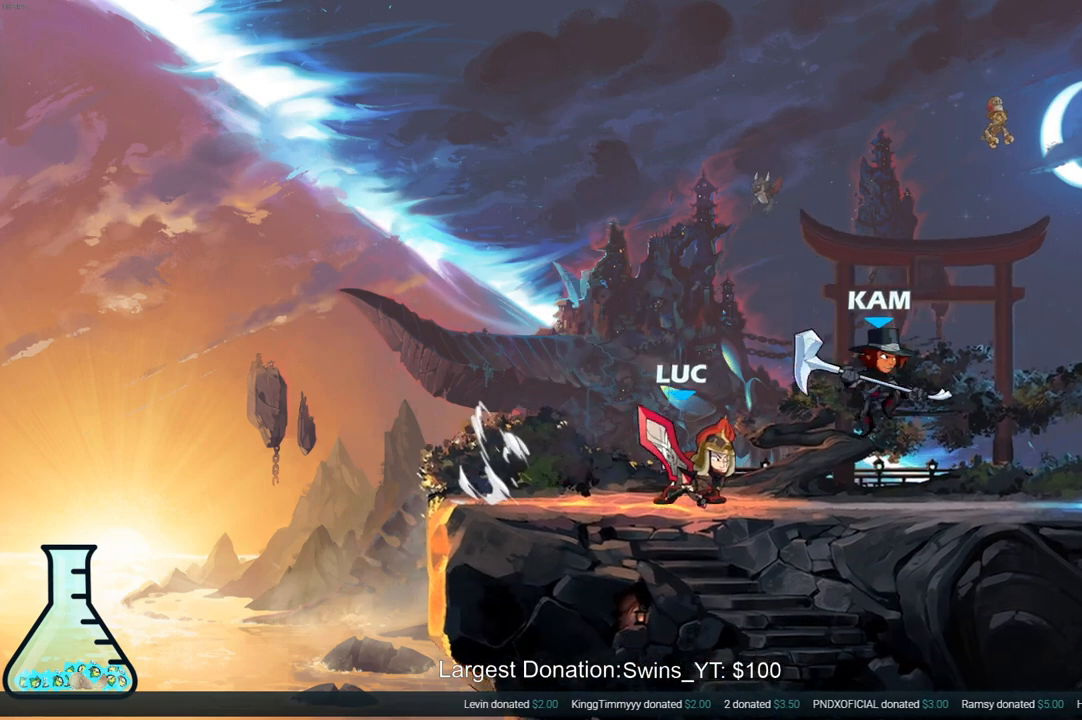
{"buttons": ["SQUARE"], "left_stick": "up", "right_stick": "center", "events": [[83, "left_stick", "up-right"], [117, "SQUARE", "down"], [217, "SQUARE", "up"], [283, "SQUARE", "down"], [383, "SQUARE", "up"], [417, "left_stick", "up"], [467, "SQUARE", "down"]]}
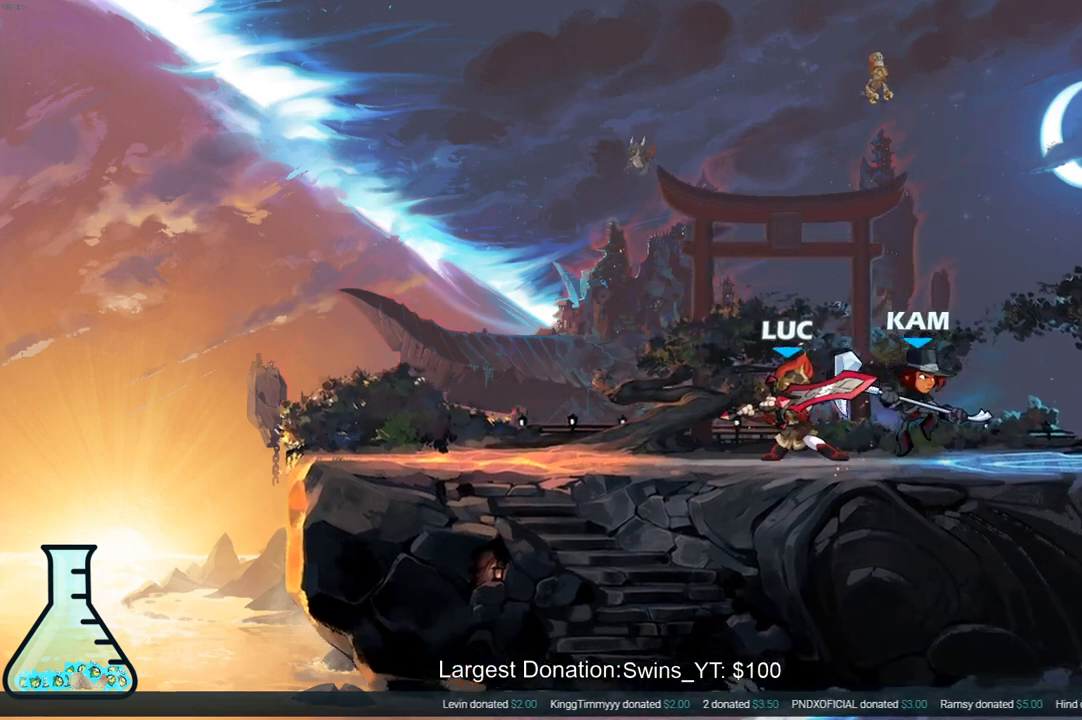
{"buttons": [], "left_stick": "right", "right_stick": "center", "events": [[50, "SQUARE", "up"], [183, "left_stick", "right"], [317, "R1", "down"], [317, "R2", "down"], [417, "R1", "up"], [500, "R2", "up"]]}